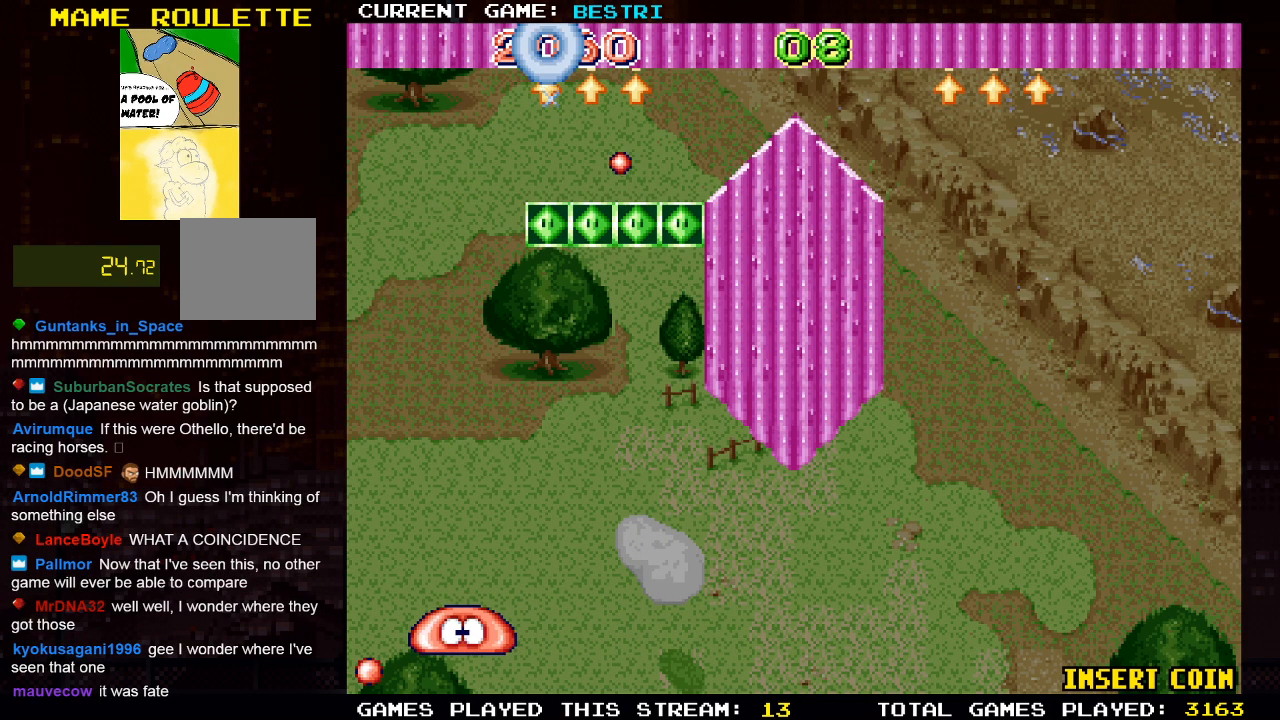
Gameplay with a controller (PlayStation layout); each line is a JSON object with the inputs held at the frame after it. "events" lists button and stick changes between this image and that frame as [ms after this image, input, new state], when the widget could be followed in between.
{"buttons": [], "left_stick": "center", "right_stick": "center", "events": []}
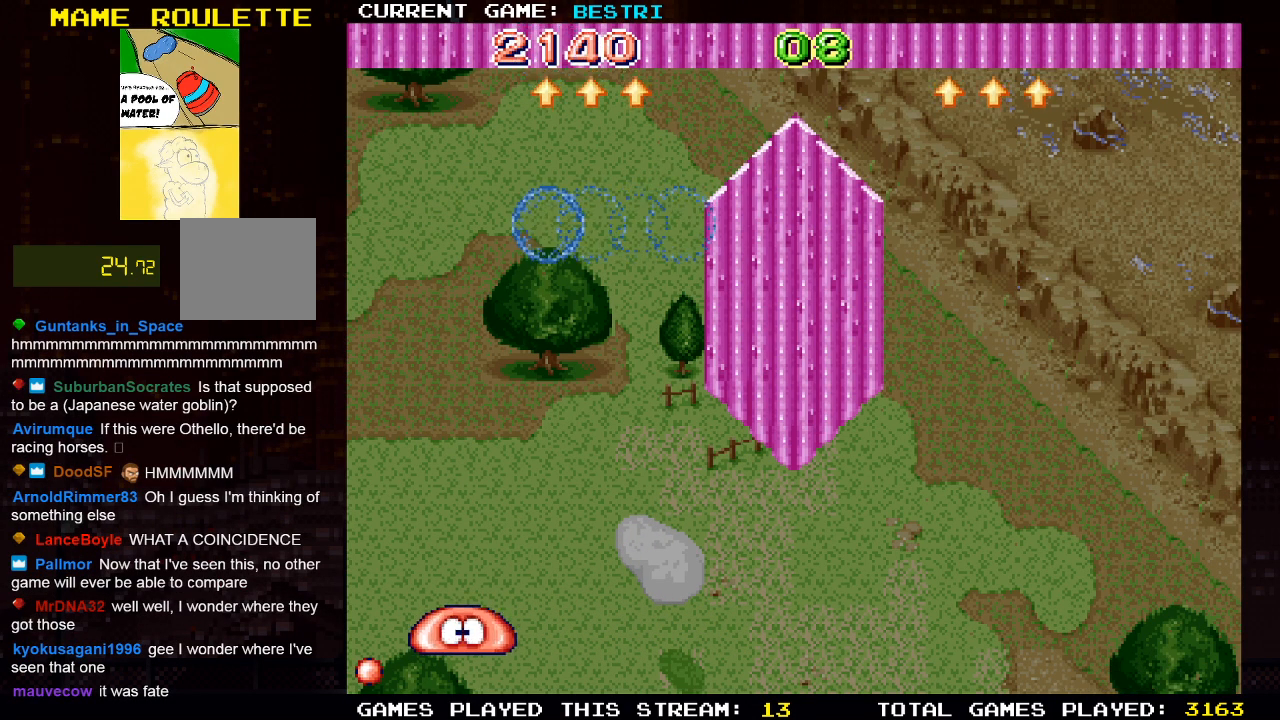
{"buttons": [], "left_stick": "center", "right_stick": "center", "events": []}
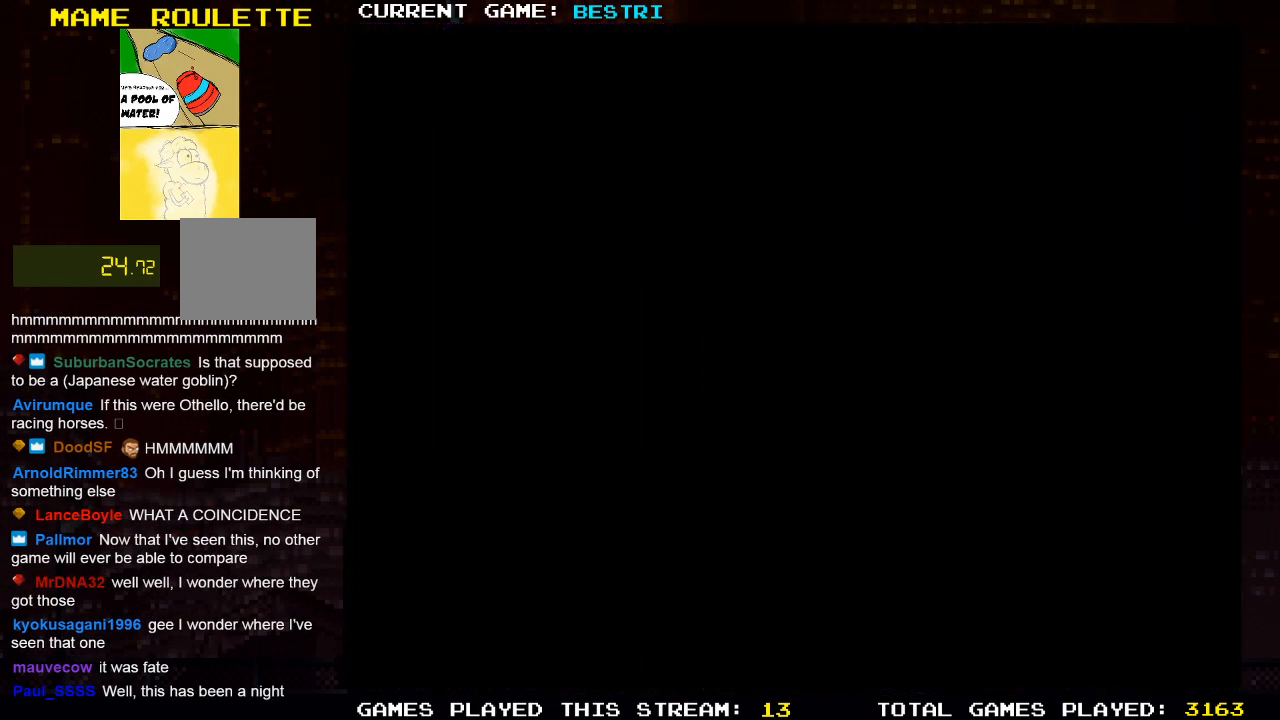
{"buttons": [], "left_stick": "center", "right_stick": "center", "events": []}
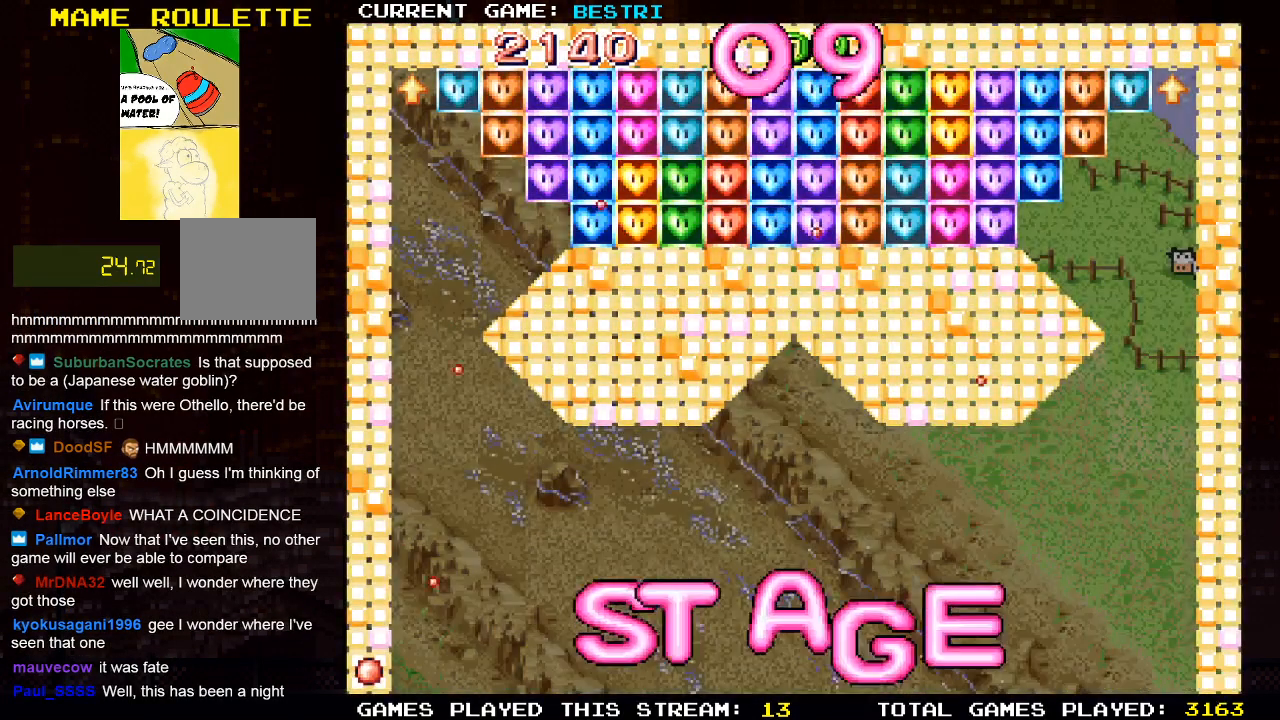
{"buttons": [], "left_stick": "center", "right_stick": "center", "events": []}
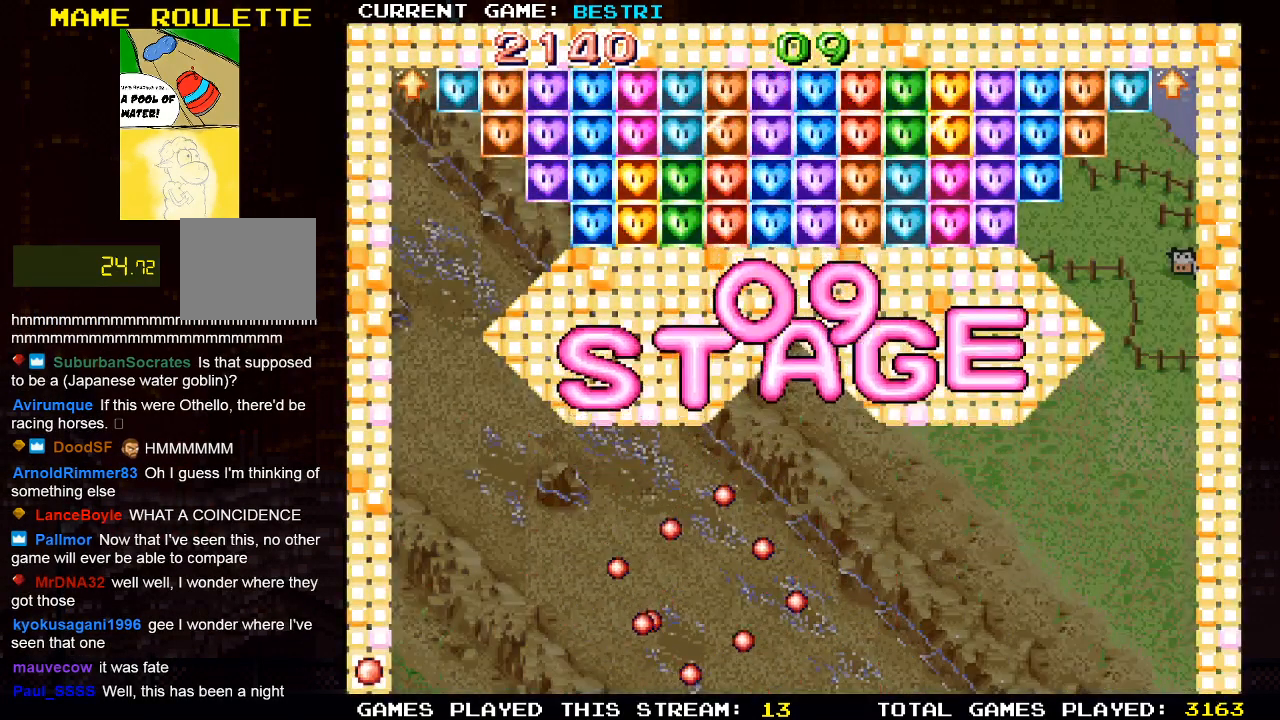
{"buttons": [], "left_stick": "center", "right_stick": "center", "events": []}
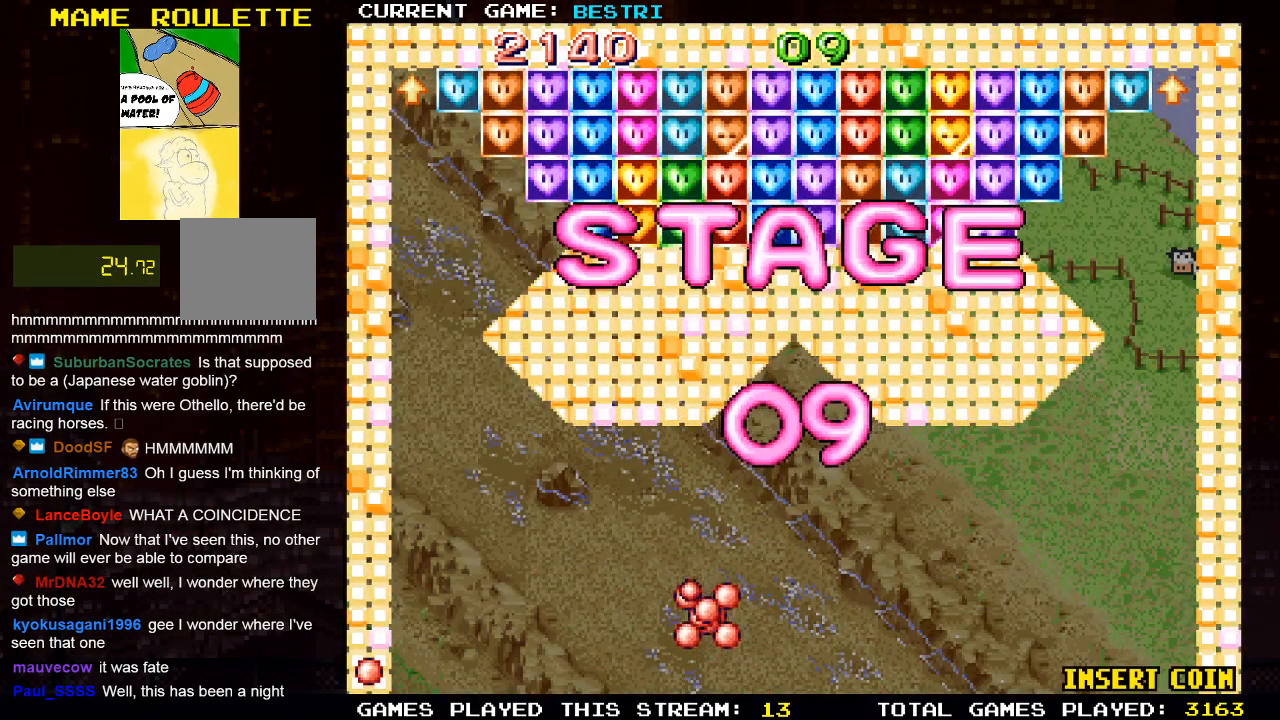
{"buttons": [], "left_stick": "center", "right_stick": "center", "events": [[117, "DPAD_RIGHT", "down"], [250, "DPAD_RIGHT", "up"]]}
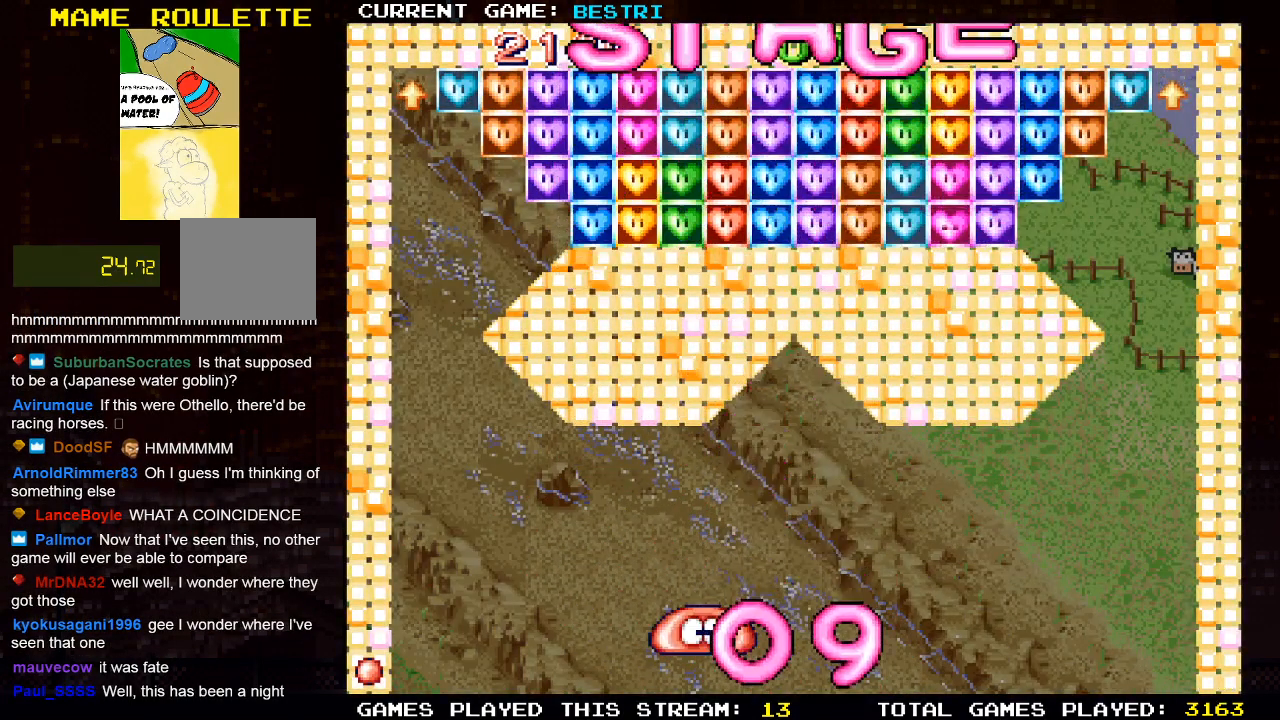
{"buttons": ["DPAD_RIGHT"], "left_stick": "center", "right_stick": "center", "events": [[450, "DPAD_RIGHT", "down"]]}
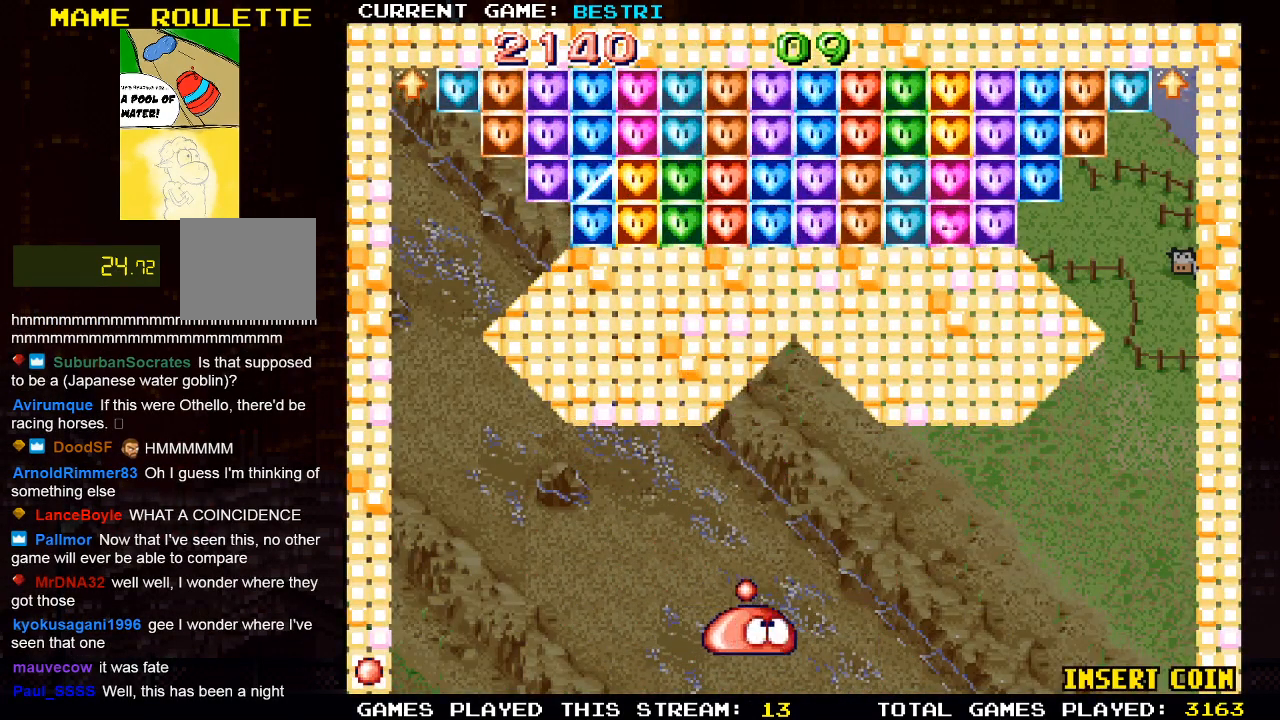
{"buttons": [], "left_stick": "center", "right_stick": "center", "events": [[233, "DPAD_RIGHT", "up"]]}
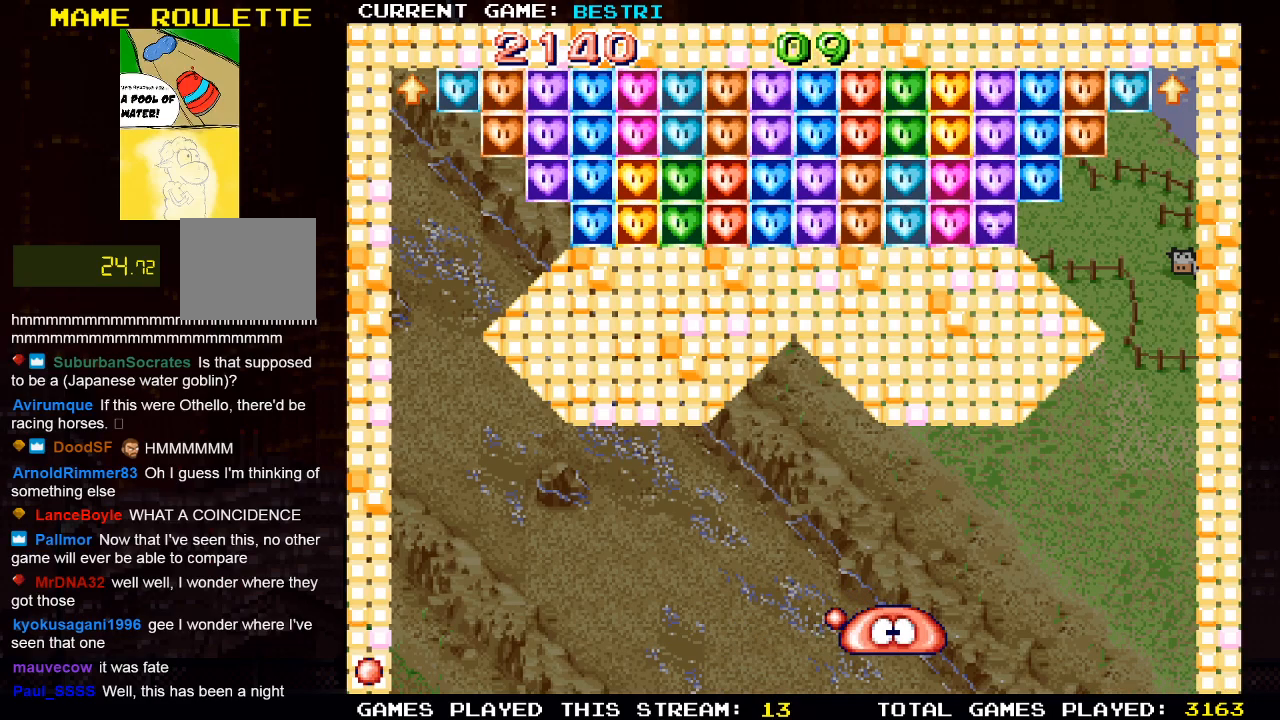
{"buttons": [], "left_stick": "center", "right_stick": "center", "events": []}
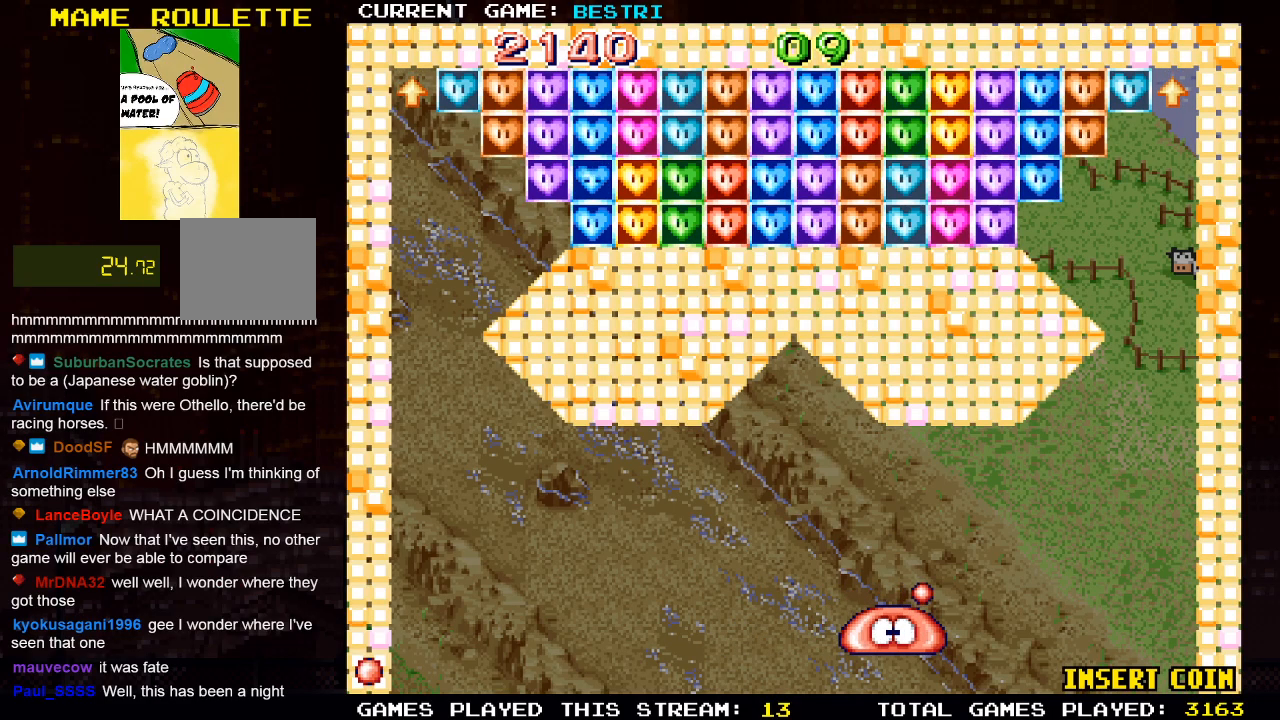
{"buttons": [], "left_stick": "center", "right_stick": "center", "events": [[67, "SQUARE", "down"], [233, "SQUARE", "up"]]}
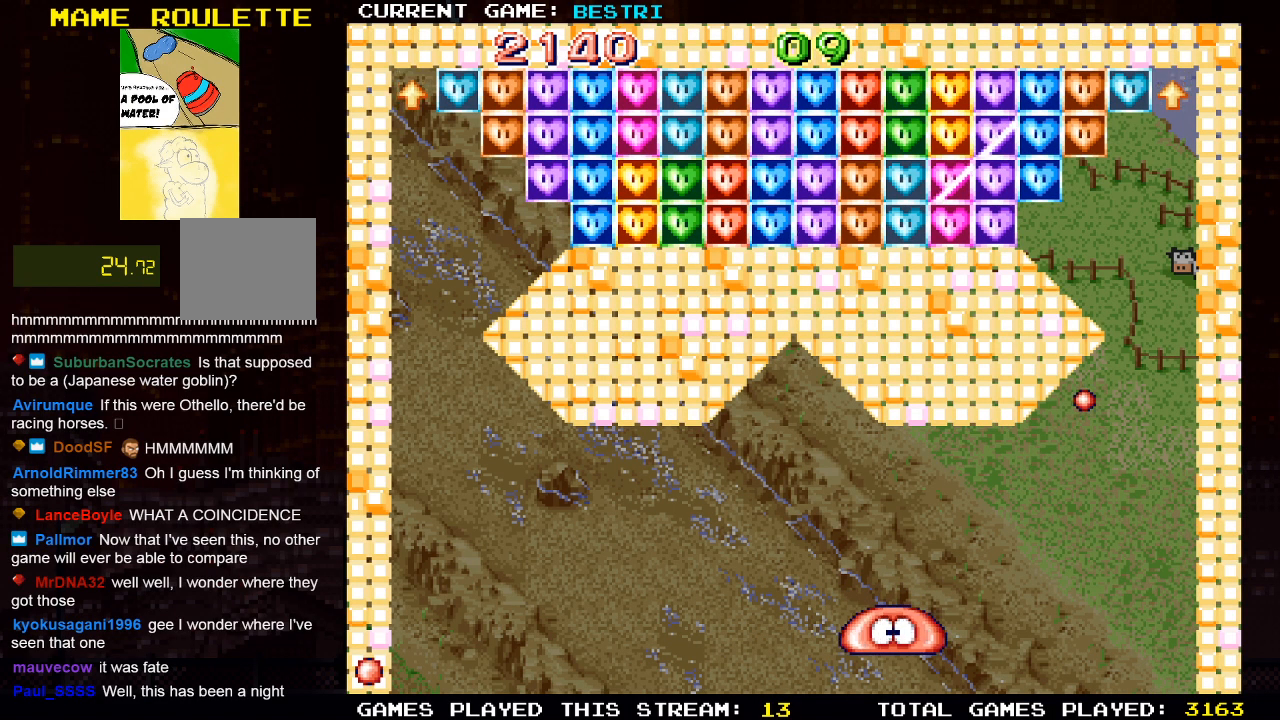
{"buttons": [], "left_stick": "center", "right_stick": "center", "events": []}
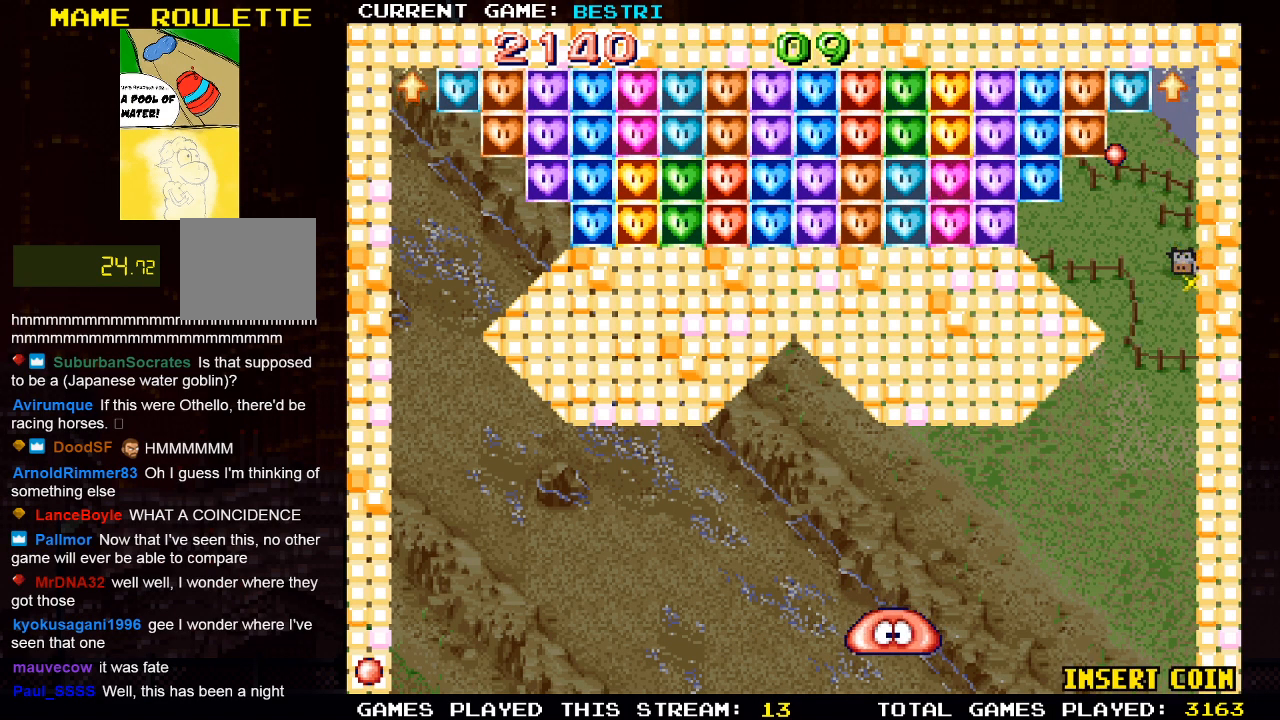
{"buttons": [], "left_stick": "center", "right_stick": "center", "events": []}
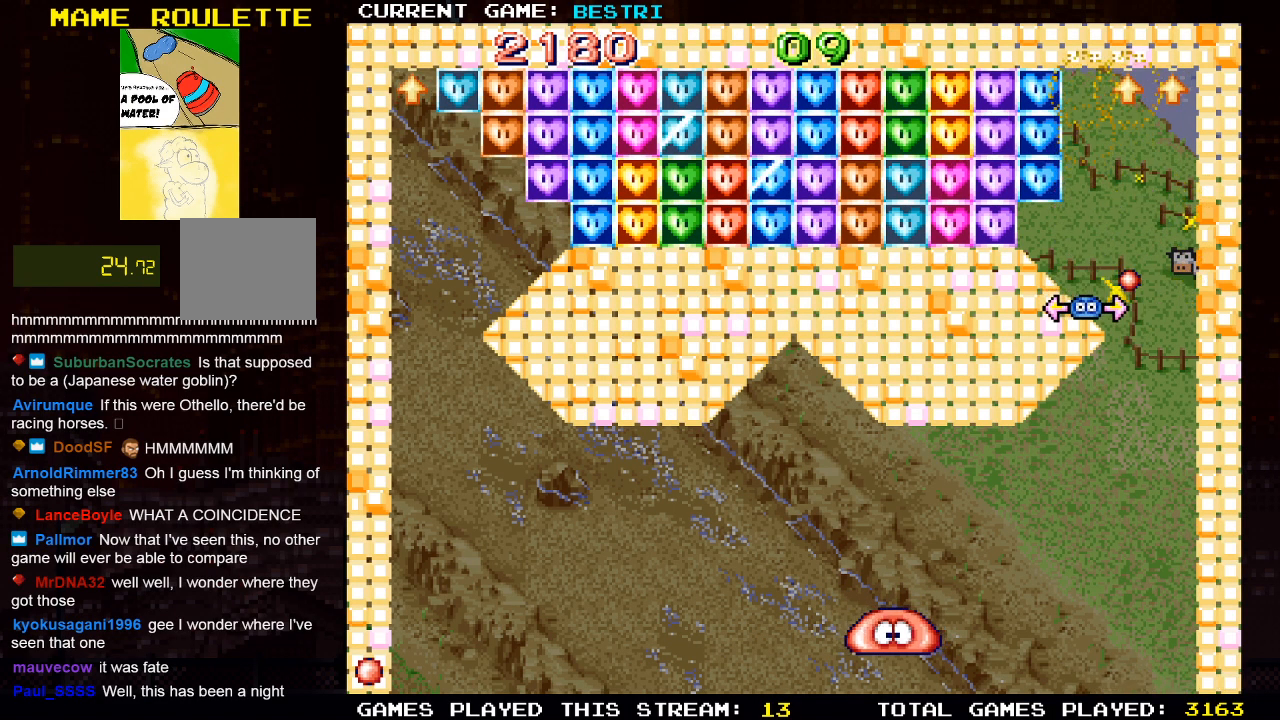
{"buttons": [], "left_stick": "center", "right_stick": "center", "events": []}
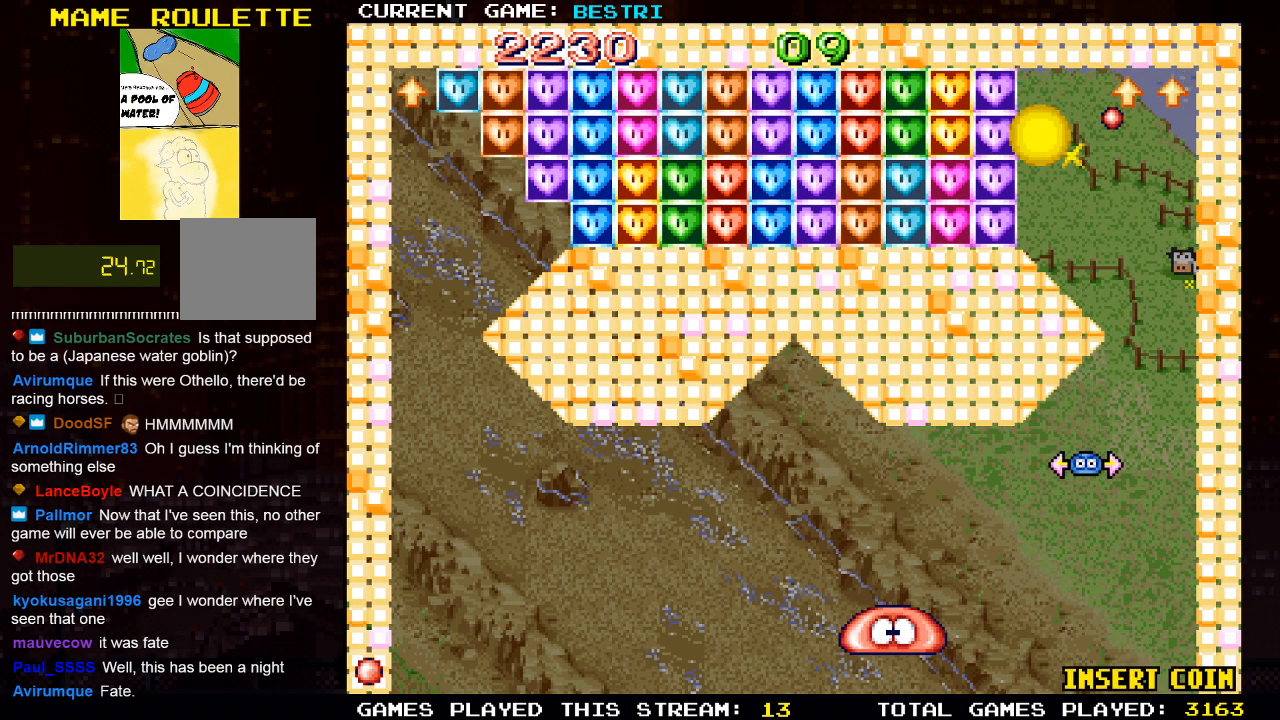
{"buttons": [], "left_stick": "center", "right_stick": "center", "events": [[133, "DPAD_RIGHT", "down"], [400, "DPAD_RIGHT", "up"]]}
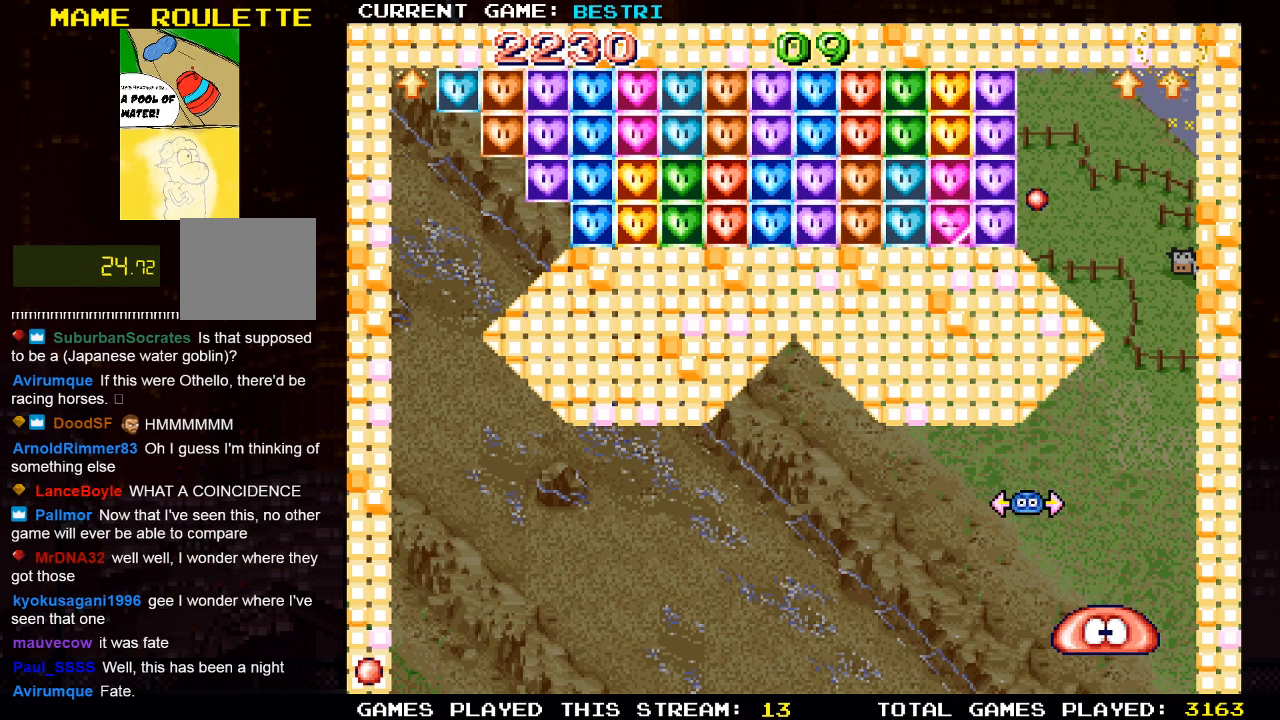
{"buttons": [], "left_stick": "center", "right_stick": "center", "events": [[33, "DPAD_LEFT", "down"], [233, "DPAD_LEFT", "up"]]}
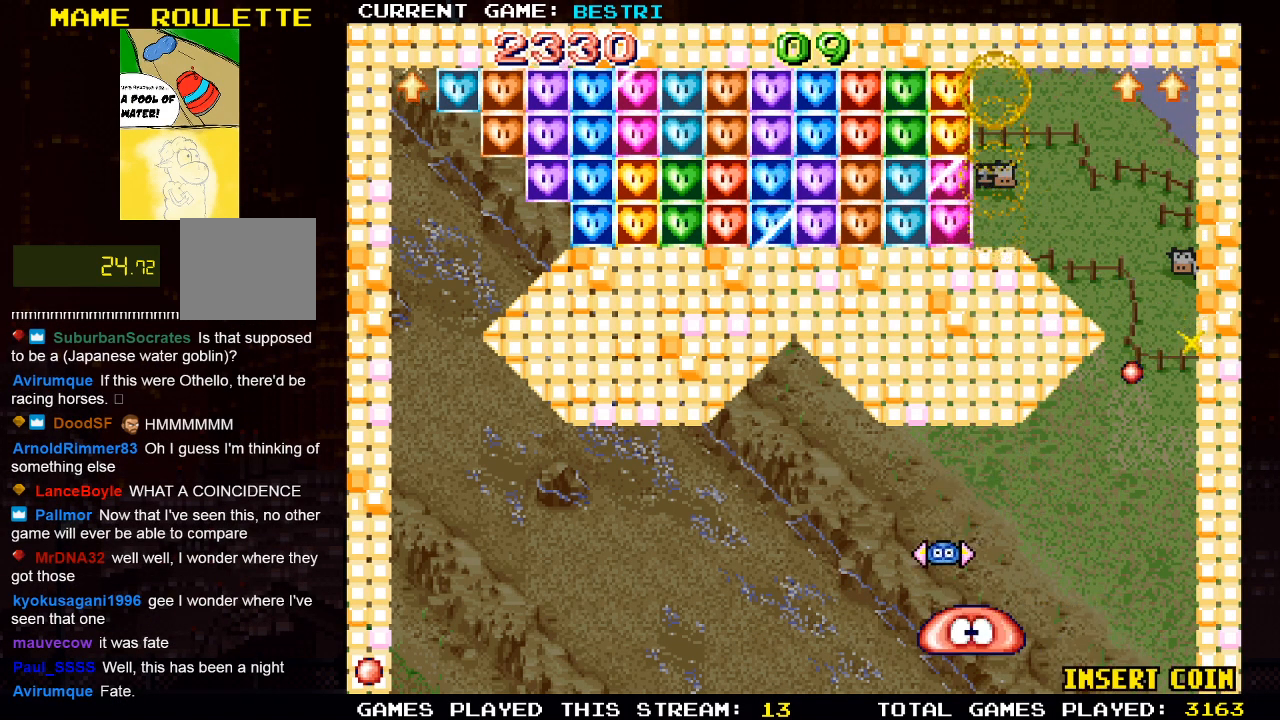
{"buttons": ["CROSS", "SQUARE"], "left_stick": "center", "right_stick": "center", "events": [[183, "DPAD_LEFT", "down"], [383, "DPAD_LEFT", "up"], [467, "CROSS", "down"], [483, "SQUARE", "down"]]}
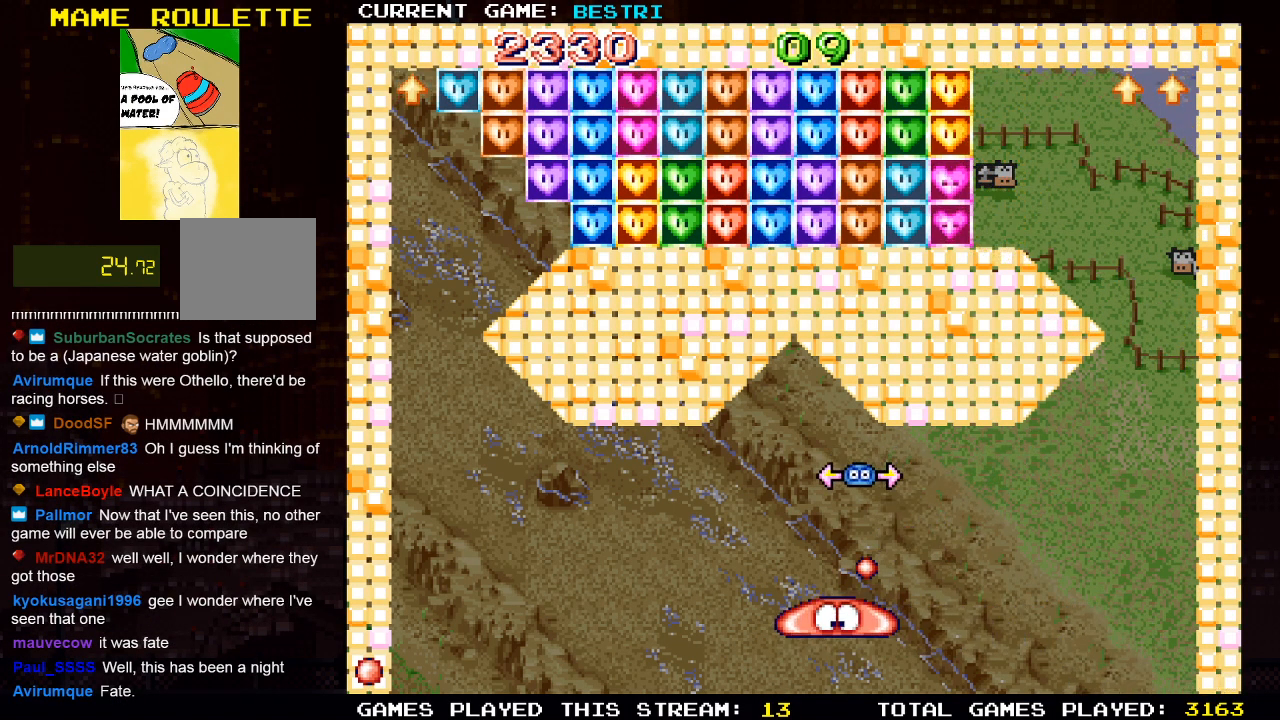
{"buttons": ["DPAD_RIGHT"], "left_stick": "center", "right_stick": "center", "events": [[17, "CROSS", "up"], [200, "SQUARE", "up"], [267, "DPAD_LEFT", "down"], [350, "DPAD_LEFT", "up"], [500, "DPAD_RIGHT", "down"]]}
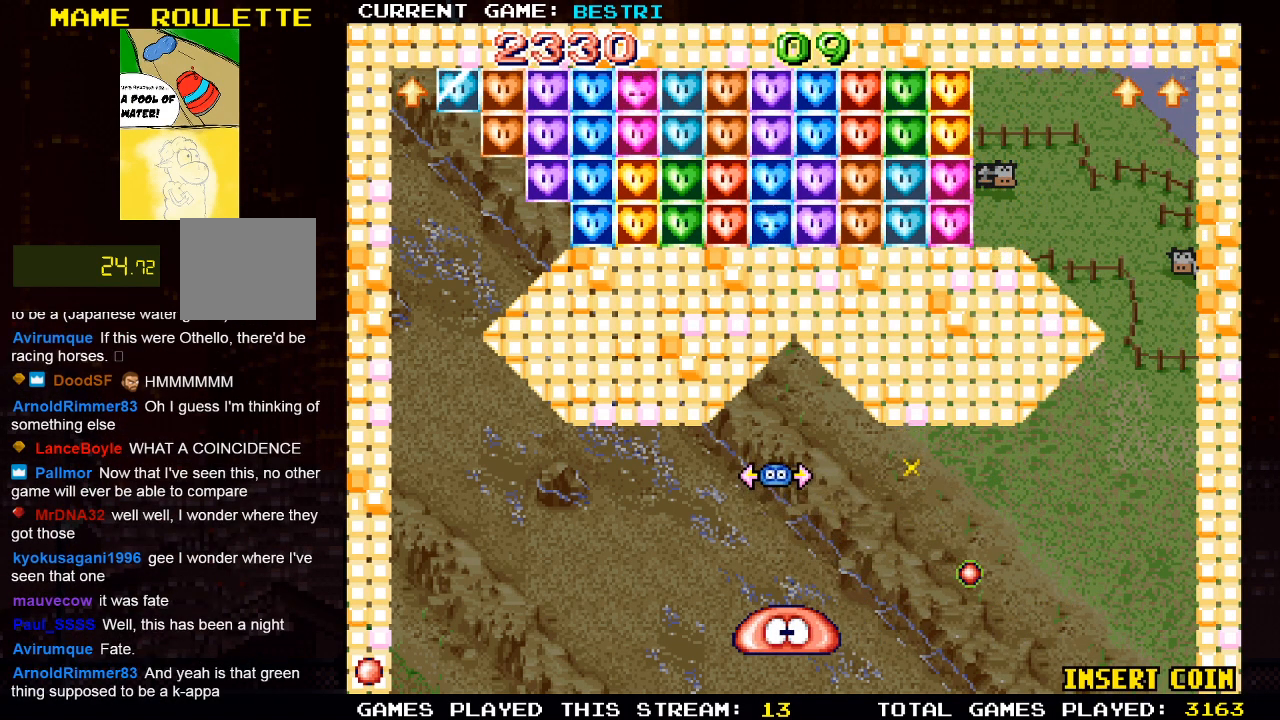
{"buttons": [], "left_stick": "center", "right_stick": "center", "events": [[167, "CROSS", "down"], [333, "CROSS", "up"], [350, "DPAD_RIGHT", "up"]]}
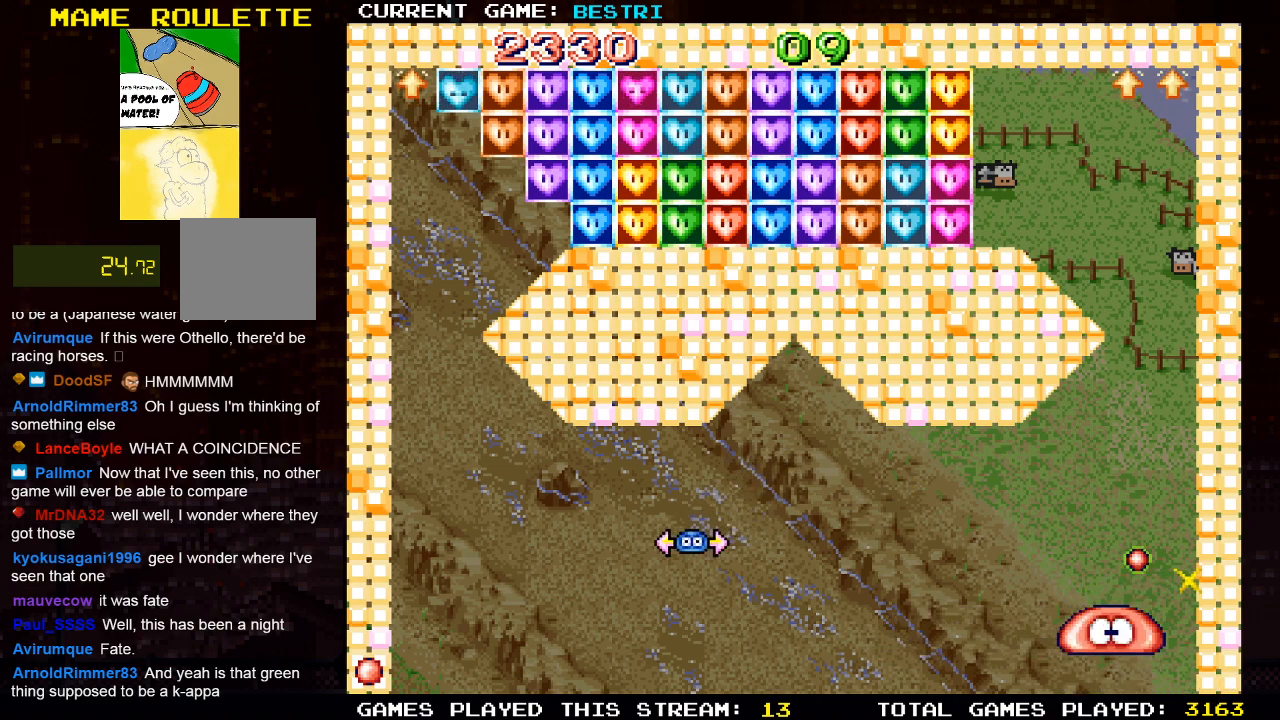
{"buttons": [], "left_stick": "center", "right_stick": "center", "events": [[67, "DPAD_LEFT", "down"], [383, "DPAD_LEFT", "up"]]}
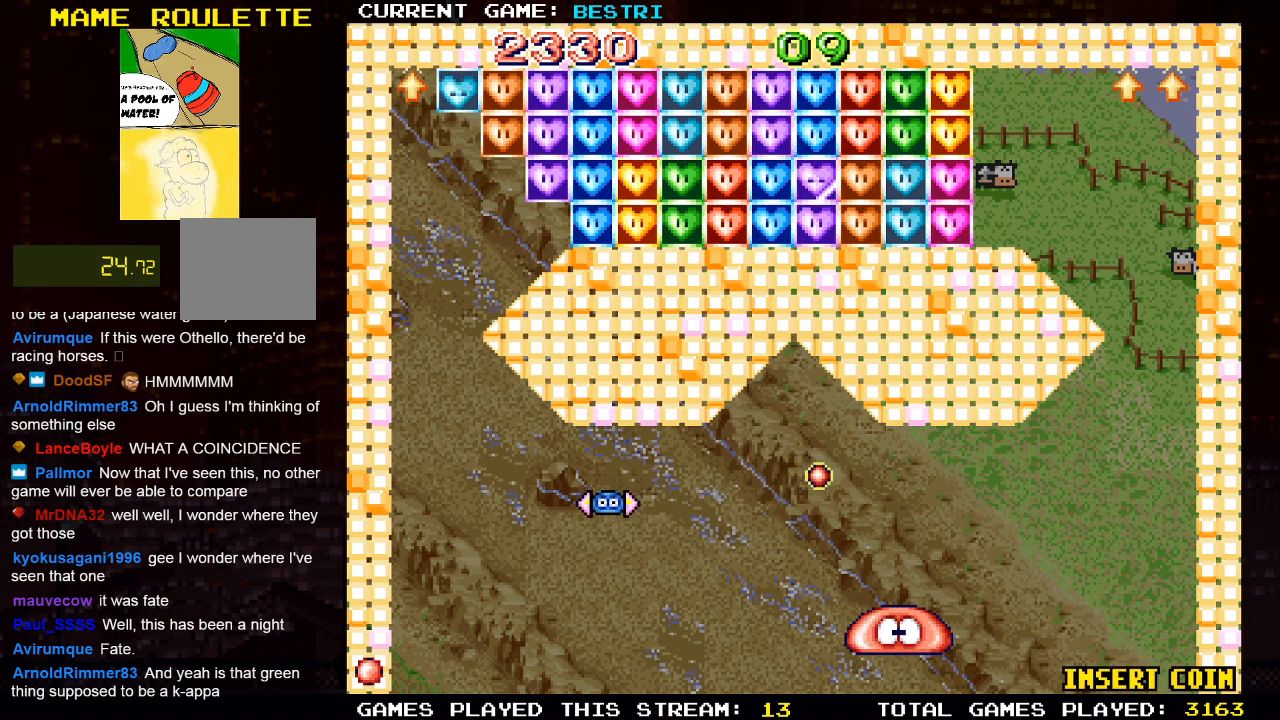
{"buttons": ["CROSS", "DPAD_LEFT"], "left_stick": "center", "right_stick": "center", "events": [[267, "DPAD_LEFT", "down"], [450, "CROSS", "down"]]}
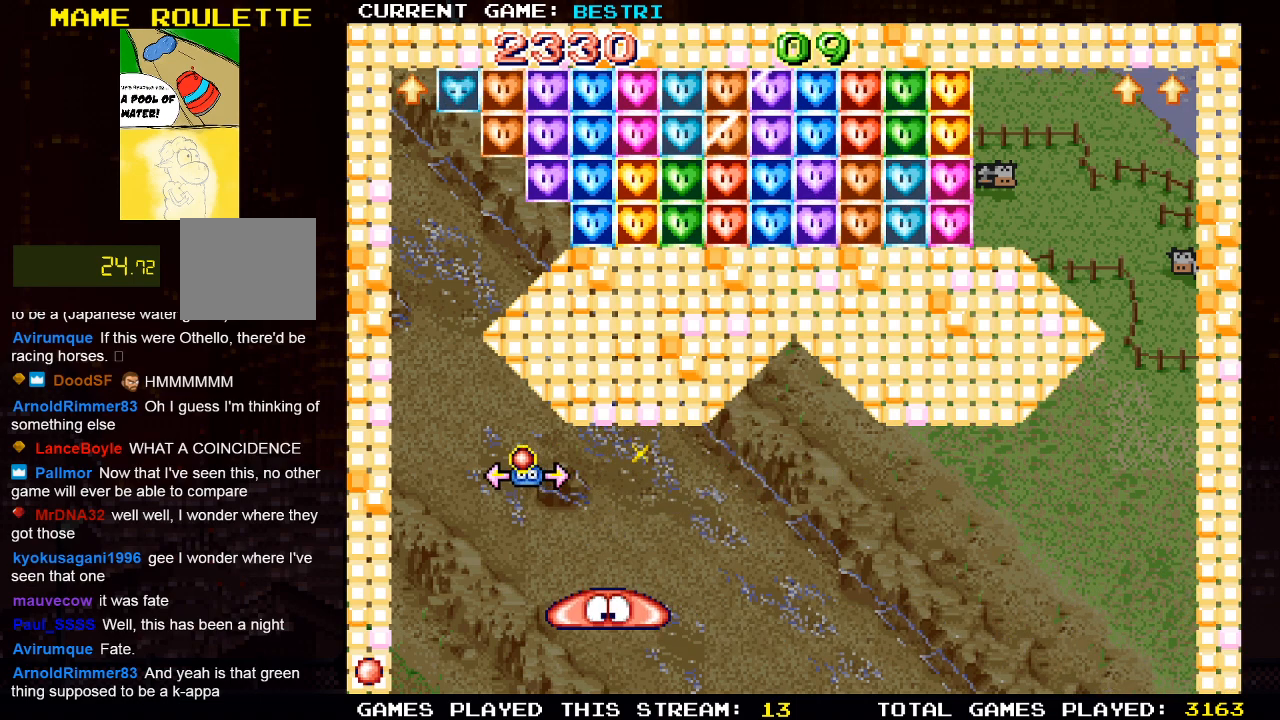
{"buttons": ["DPAD_RIGHT"], "left_stick": "center", "right_stick": "center", "events": [[183, "DPAD_LEFT", "up"], [233, "CROSS", "up"], [283, "DPAD_RIGHT", "down"]]}
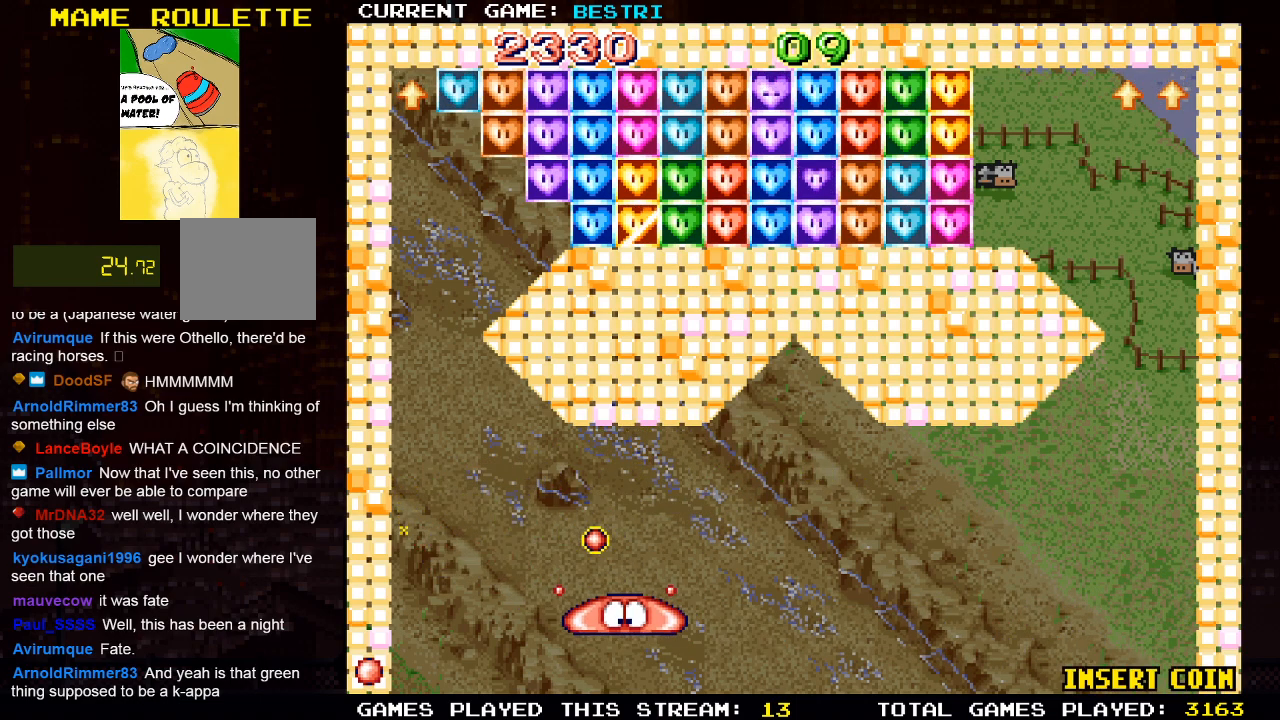
{"buttons": ["CROSS", "DPAD_RIGHT"], "left_stick": "center", "right_stick": "center", "events": [[83, "DPAD_RIGHT", "up"], [183, "DPAD_RIGHT", "down"], [333, "CROSS", "down"]]}
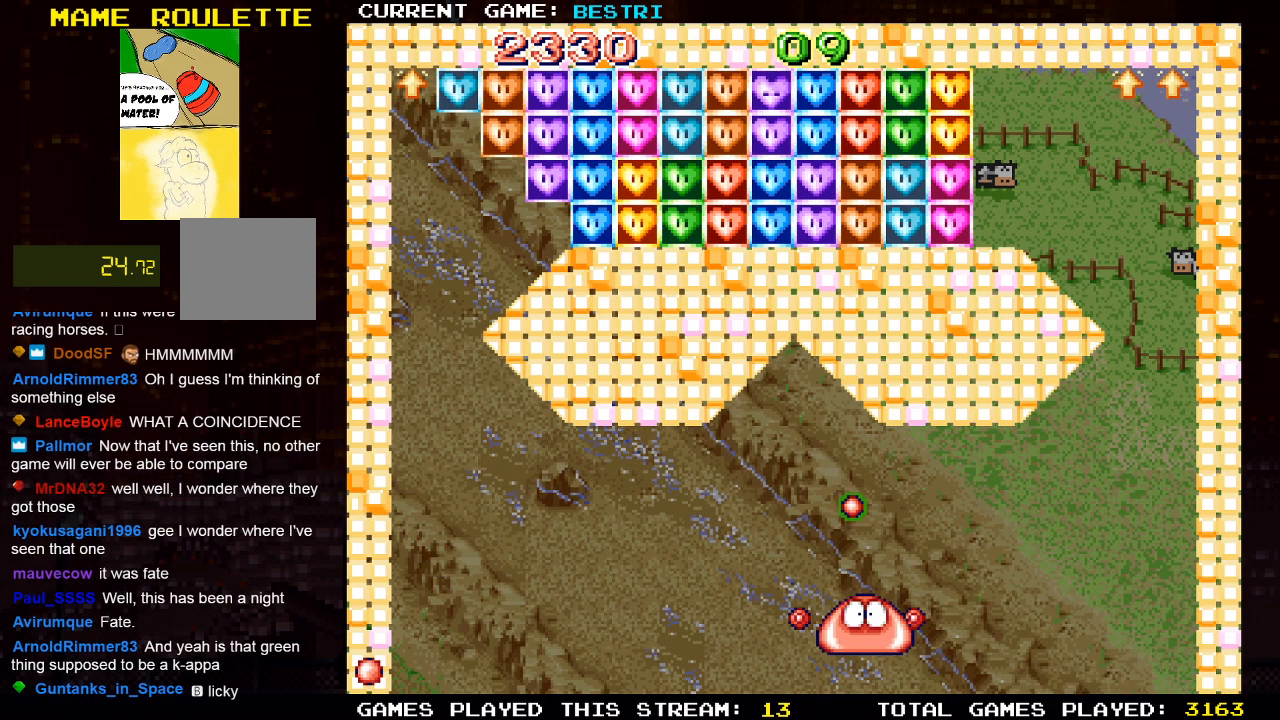
{"buttons": ["DPAD_LEFT"], "left_stick": "center", "right_stick": "center", "events": [[50, "CROSS", "up"], [150, "DPAD_RIGHT", "up"], [467, "DPAD_LEFT", "down"]]}
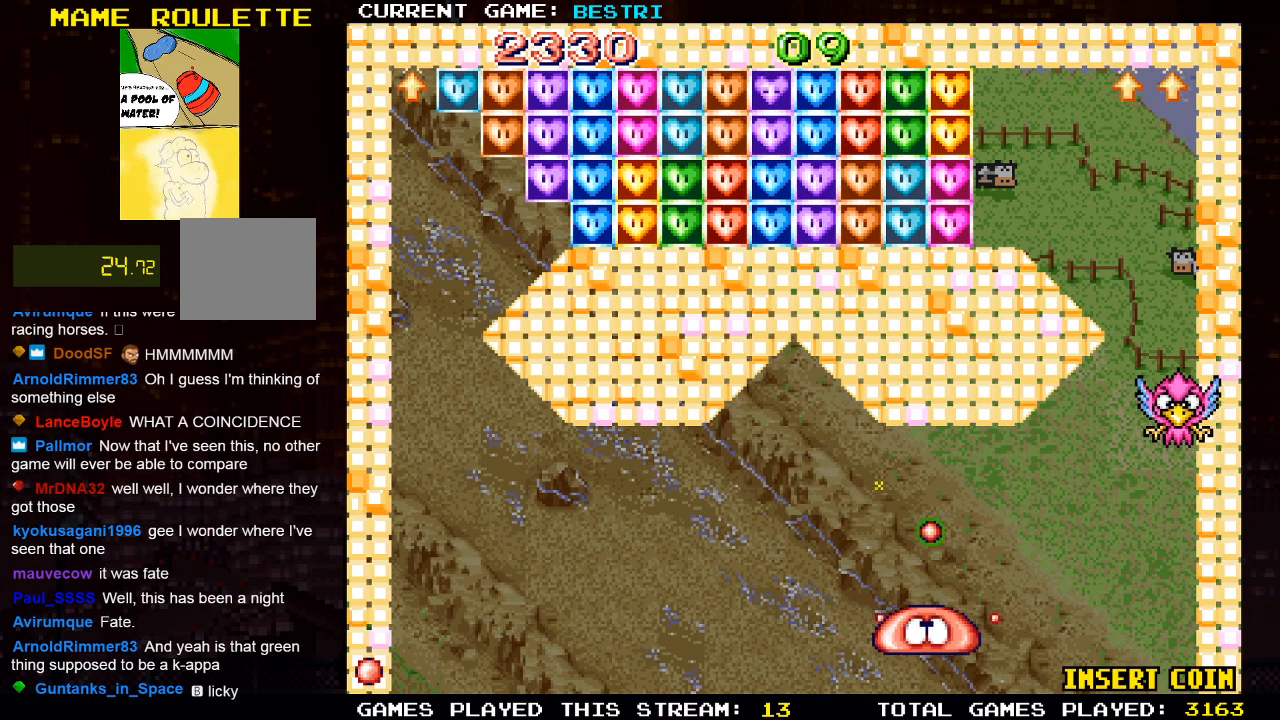
{"buttons": [], "left_stick": "center", "right_stick": "center", "events": [[50, "DPAD_LEFT", "up"], [183, "DPAD_RIGHT", "down"], [267, "DPAD_RIGHT", "up"], [300, "DPAD_LEFT", "down"], [433, "DPAD_LEFT", "up"]]}
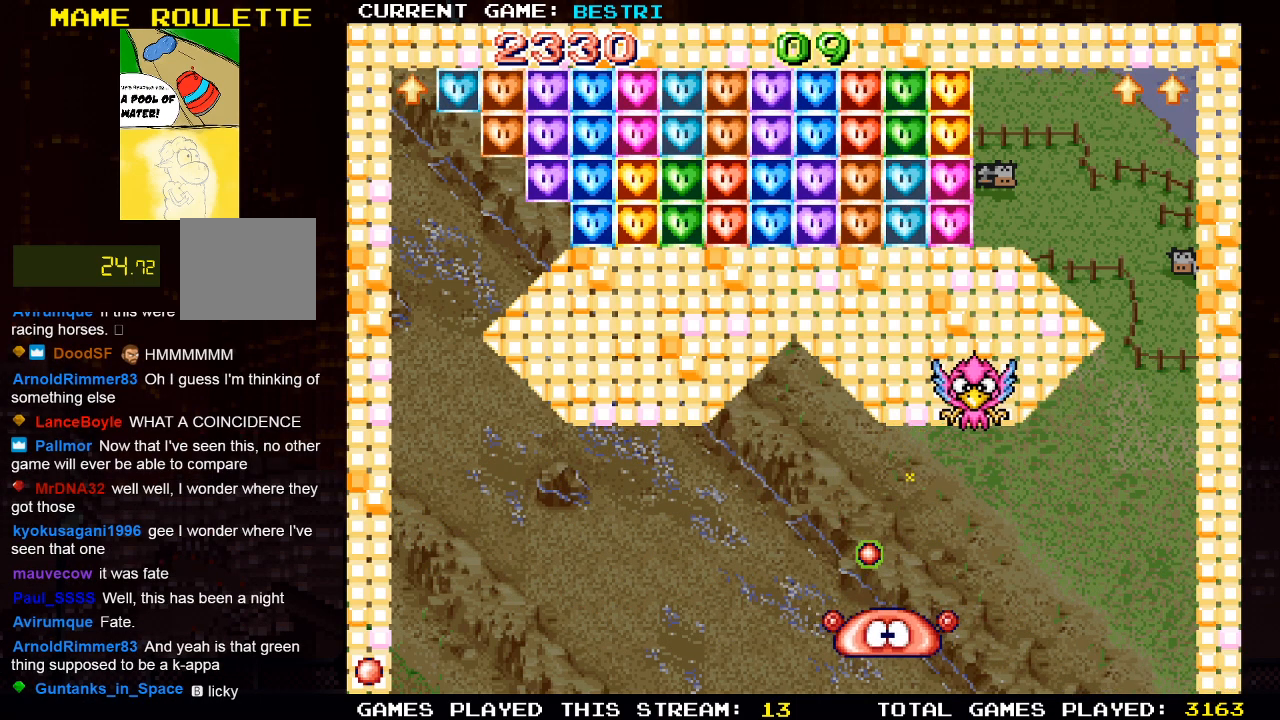
{"buttons": ["DPAD_LEFT"], "left_stick": "center", "right_stick": "center", "events": [[133, "DPAD_LEFT", "down"], [250, "DPAD_LEFT", "up"], [417, "DPAD_LEFT", "down"]]}
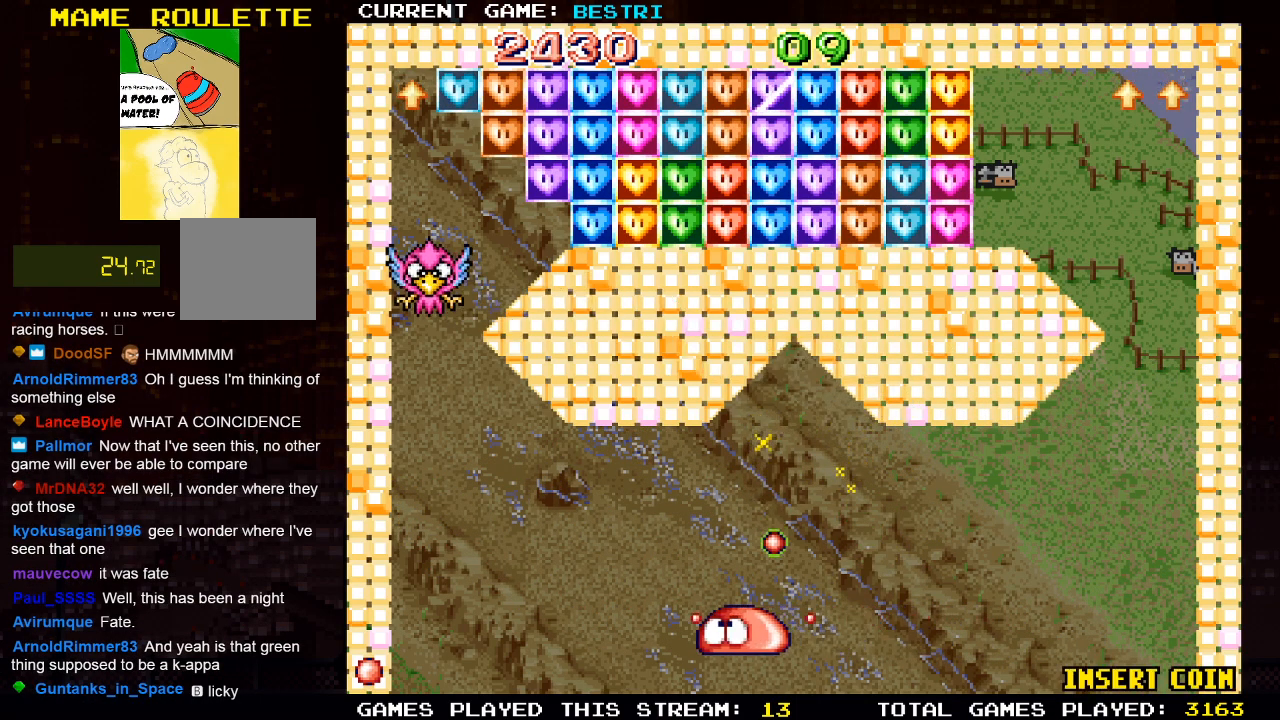
{"buttons": ["DPAD_RIGHT"], "left_stick": "center", "right_stick": "center", "events": [[50, "DPAD_LEFT", "up"], [217, "DPAD_RIGHT", "down"]]}